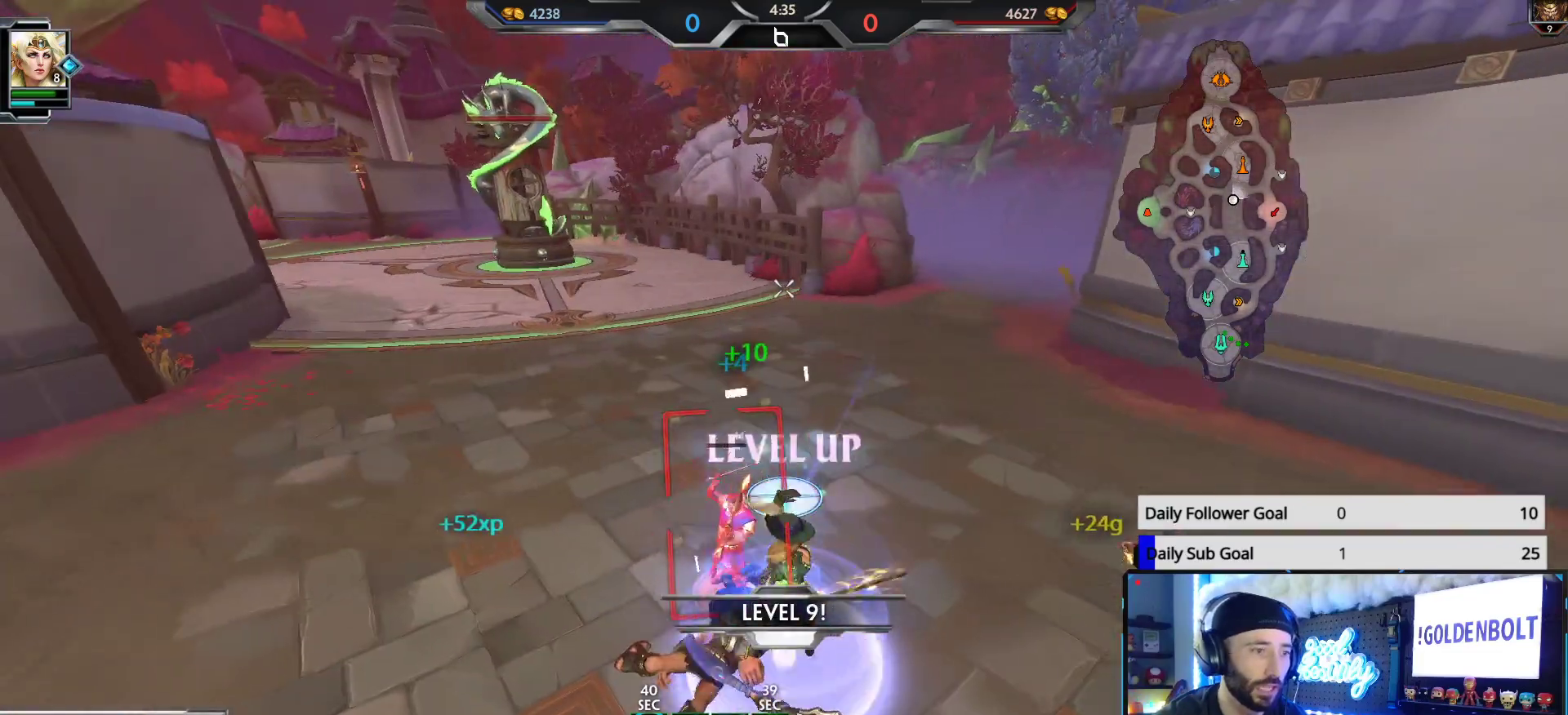
Gameplay with a controller (Xbox layout); each line is a JSON object with the inputs held at the frame after it. "events" lists button and stick changes between this image and that frame as [ms after this image, input, new state], when the widget could be followed in between.
{"buttons": [], "left_stick": "up-right", "right_stick": "center", "events": [[100, "right_stick", "left"], [200, "left_stick", "up-right"], [233, "right_stick", "center"], [283, "right_stick", "right"], [300, "R2", "up"], [483, "right_stick", "center"]]}
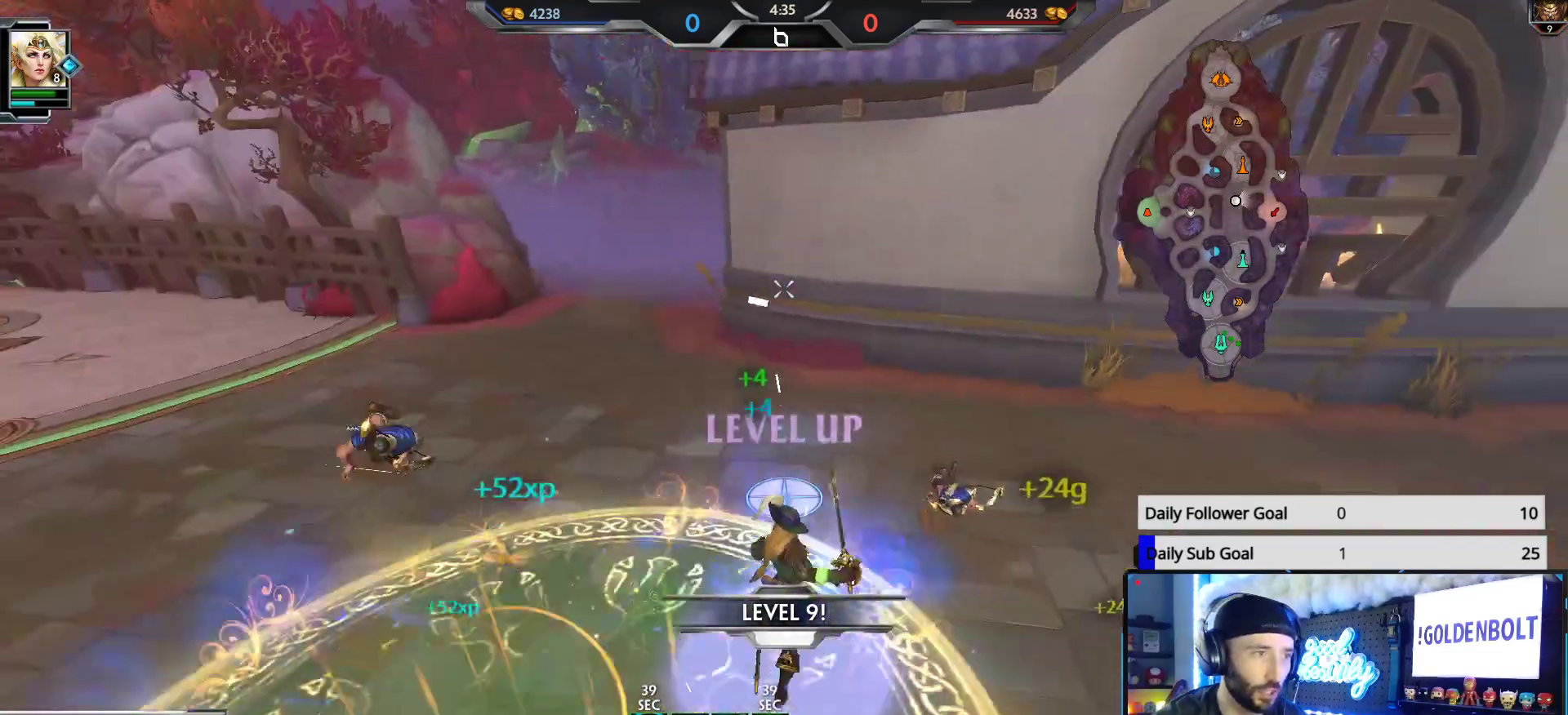
{"buttons": ["L3"], "left_stick": "up-left", "right_stick": "center", "events": [[67, "left_stick", "up-left"], [167, "L3", "down"], [367, "Y", "down"], [450, "Y", "up"]]}
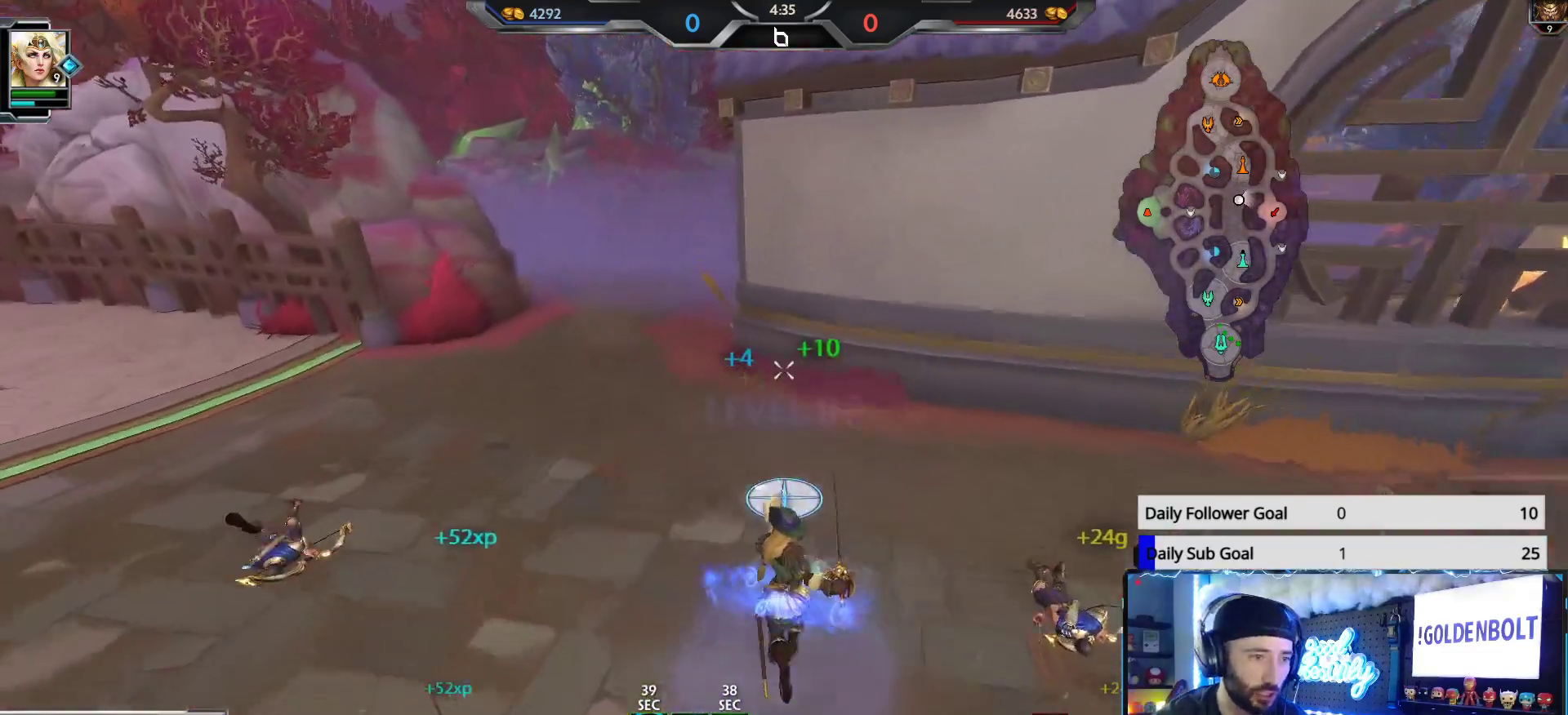
{"buttons": [], "left_stick": "up-left", "right_stick": "center", "events": [[17, "L3", "up"]]}
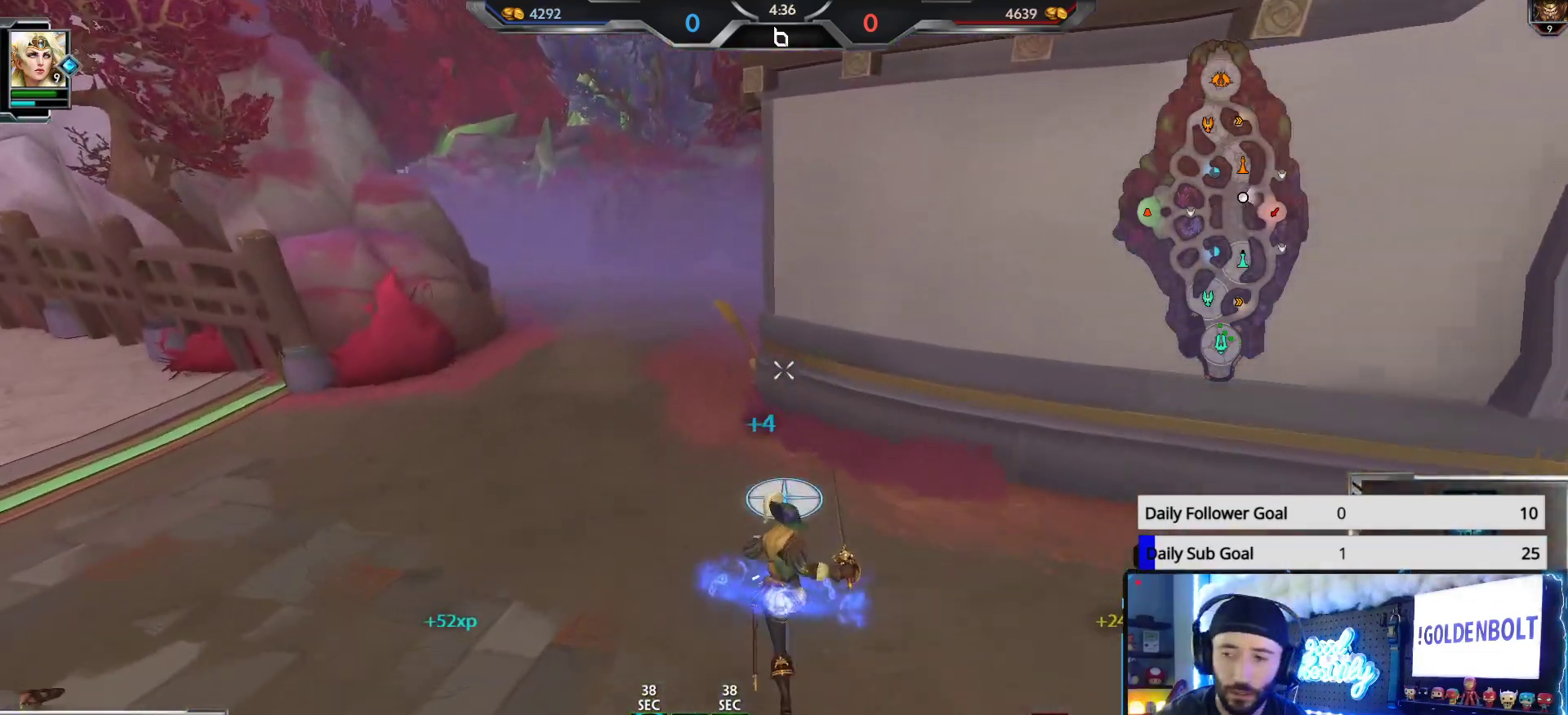
{"buttons": [], "left_stick": "up-left", "right_stick": "center", "events": []}
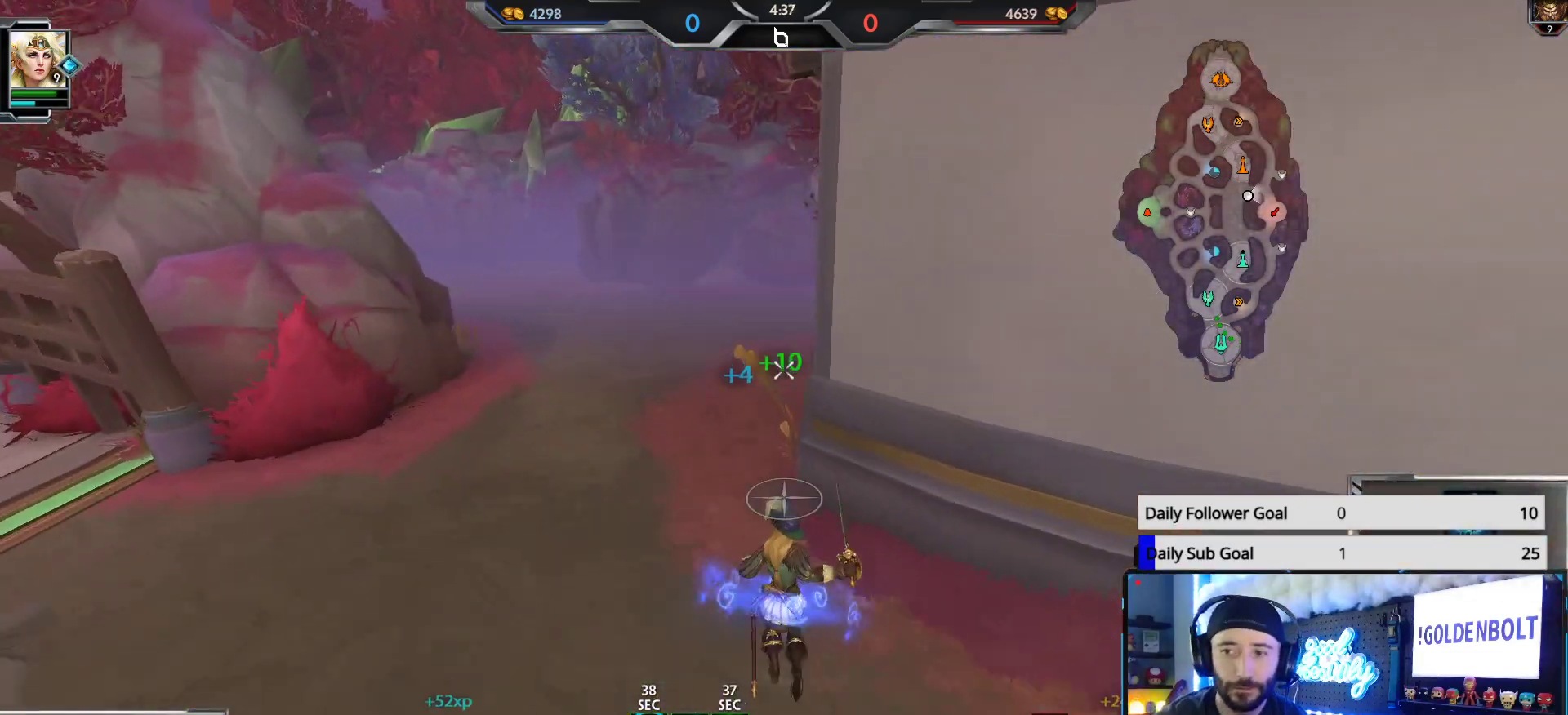
{"buttons": [], "left_stick": "up-left", "right_stick": "center", "events": []}
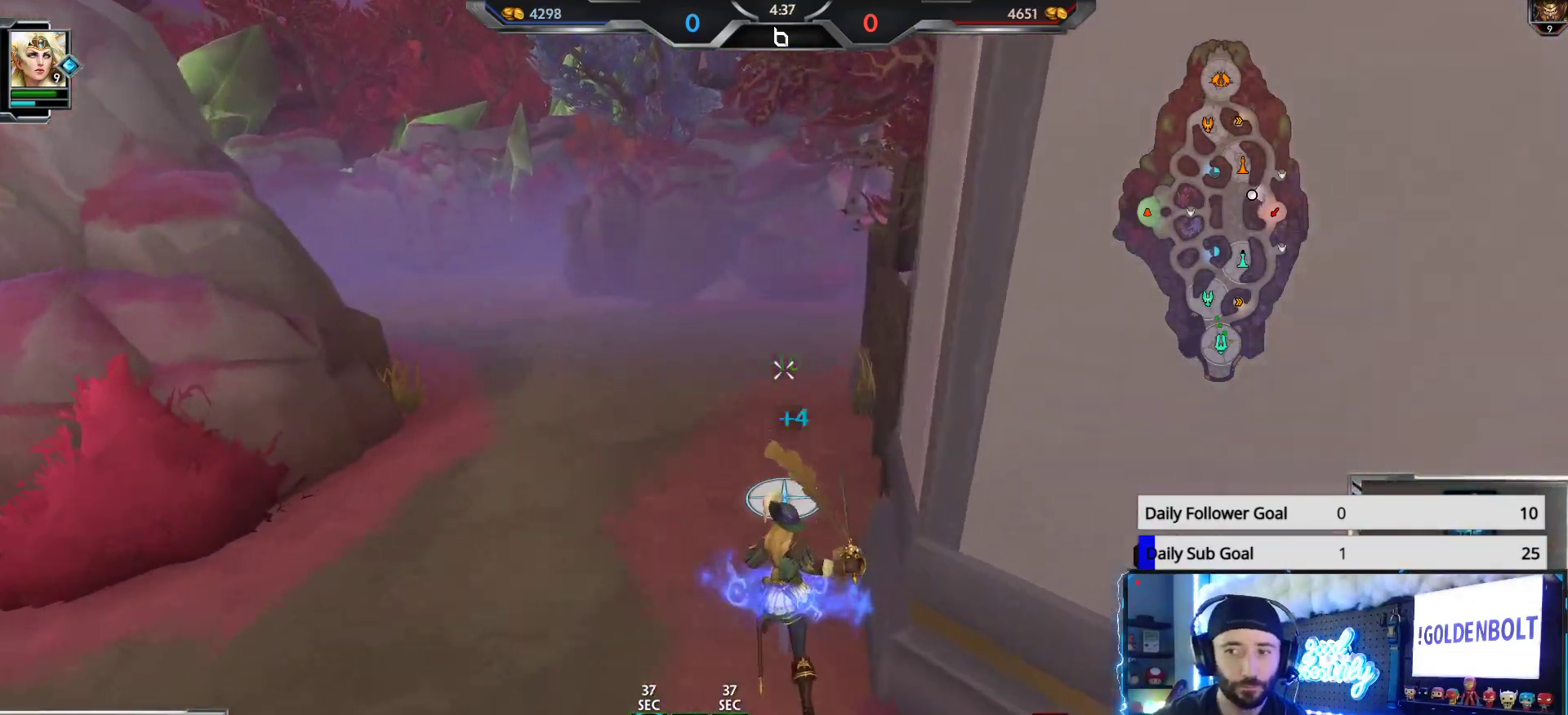
{"buttons": [], "left_stick": "up-left", "right_stick": "center", "events": [[267, "right_stick", "right"], [400, "right_stick", "center"]]}
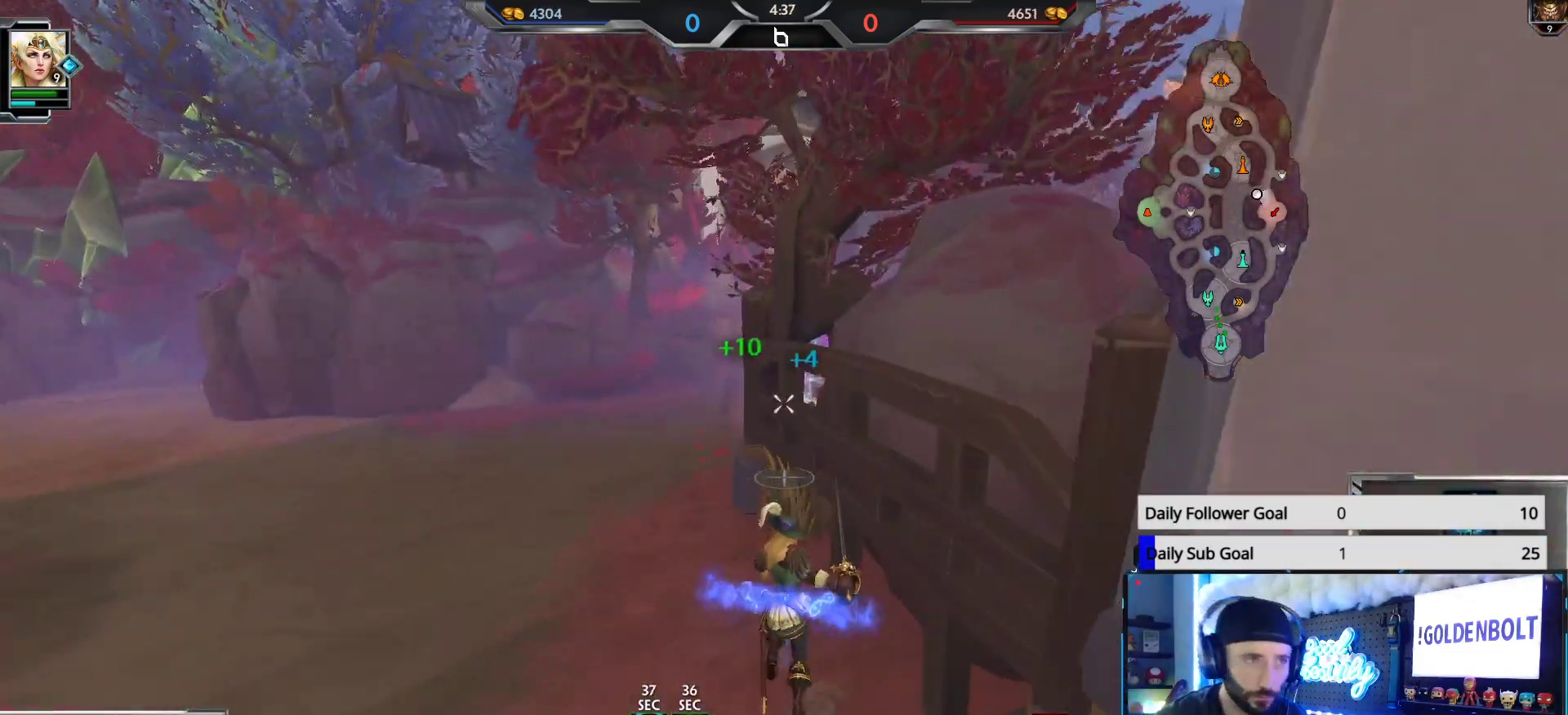
{"buttons": [], "left_stick": "down-right", "right_stick": "center", "events": [[267, "right_stick", "right"], [367, "left_stick", "down-left"], [467, "left_stick", "down-right"], [467, "right_stick", "center"]]}
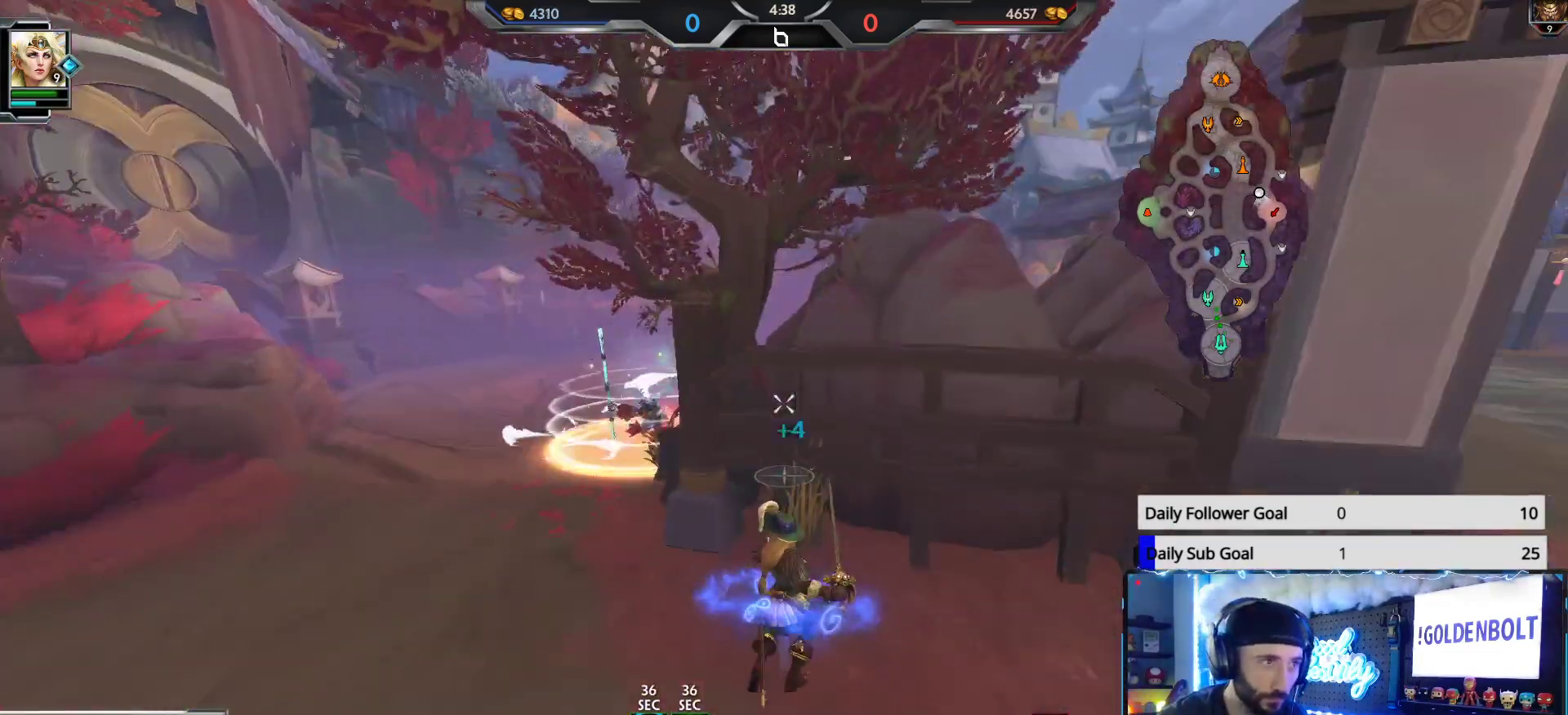
{"buttons": [], "left_stick": "left", "right_stick": "center", "events": [[233, "left_stick", "up-right"], [283, "left_stick", "up-left"], [450, "left_stick", "left"]]}
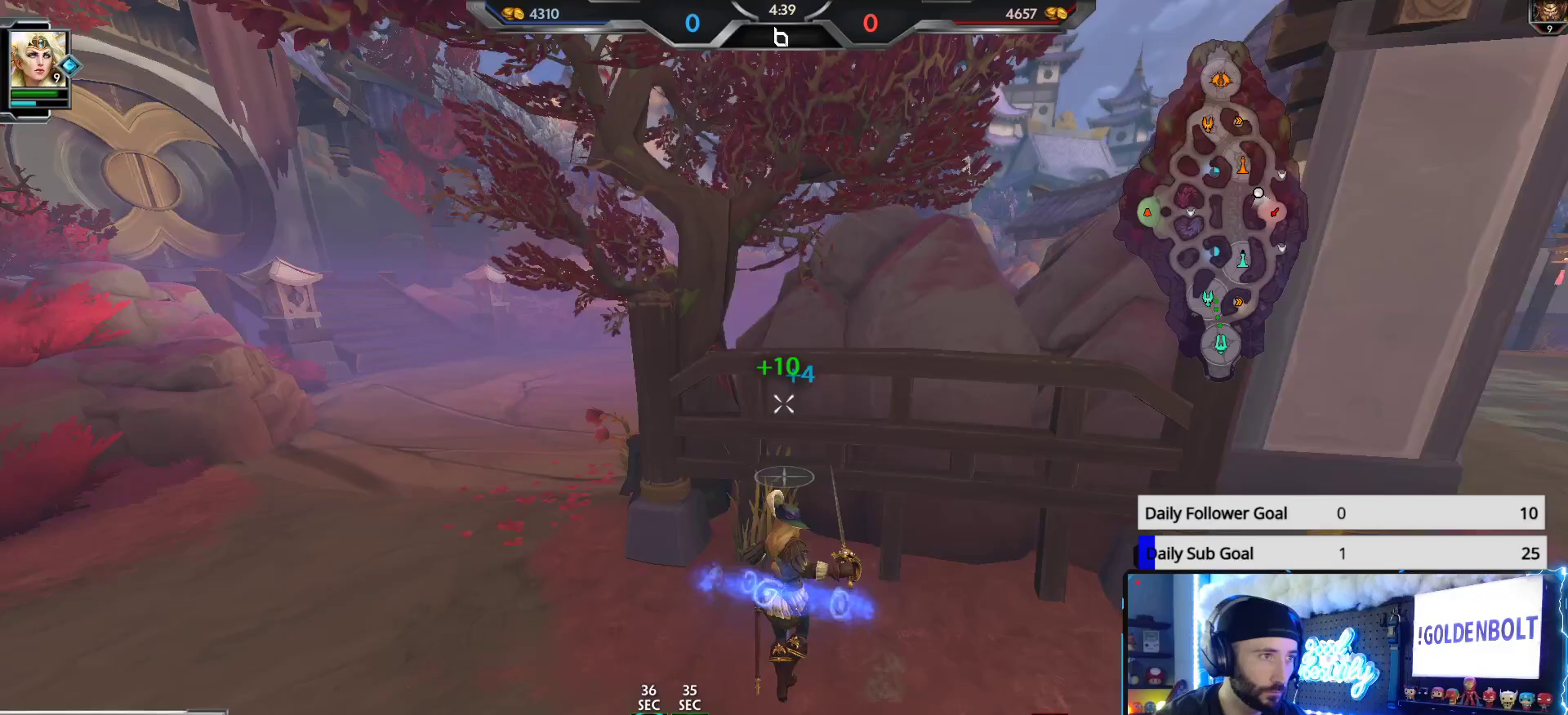
{"buttons": [], "left_stick": "up-left", "right_stick": "center", "events": [[17, "right_stick", "left"], [233, "left_stick", "up-left"], [500, "right_stick", "center"]]}
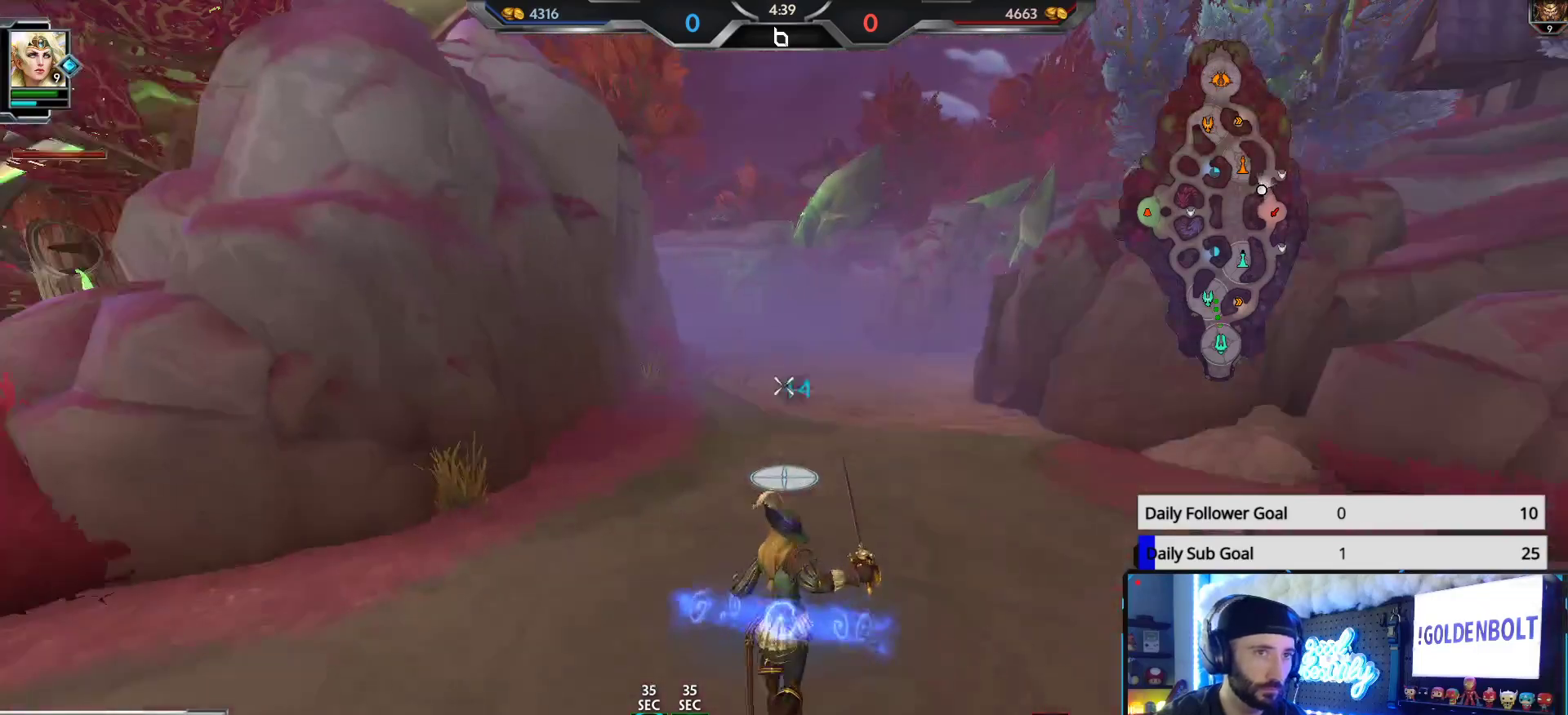
{"buttons": [], "left_stick": "up-left", "right_stick": "center", "events": [[367, "right_stick", "right"], [467, "right_stick", "center"]]}
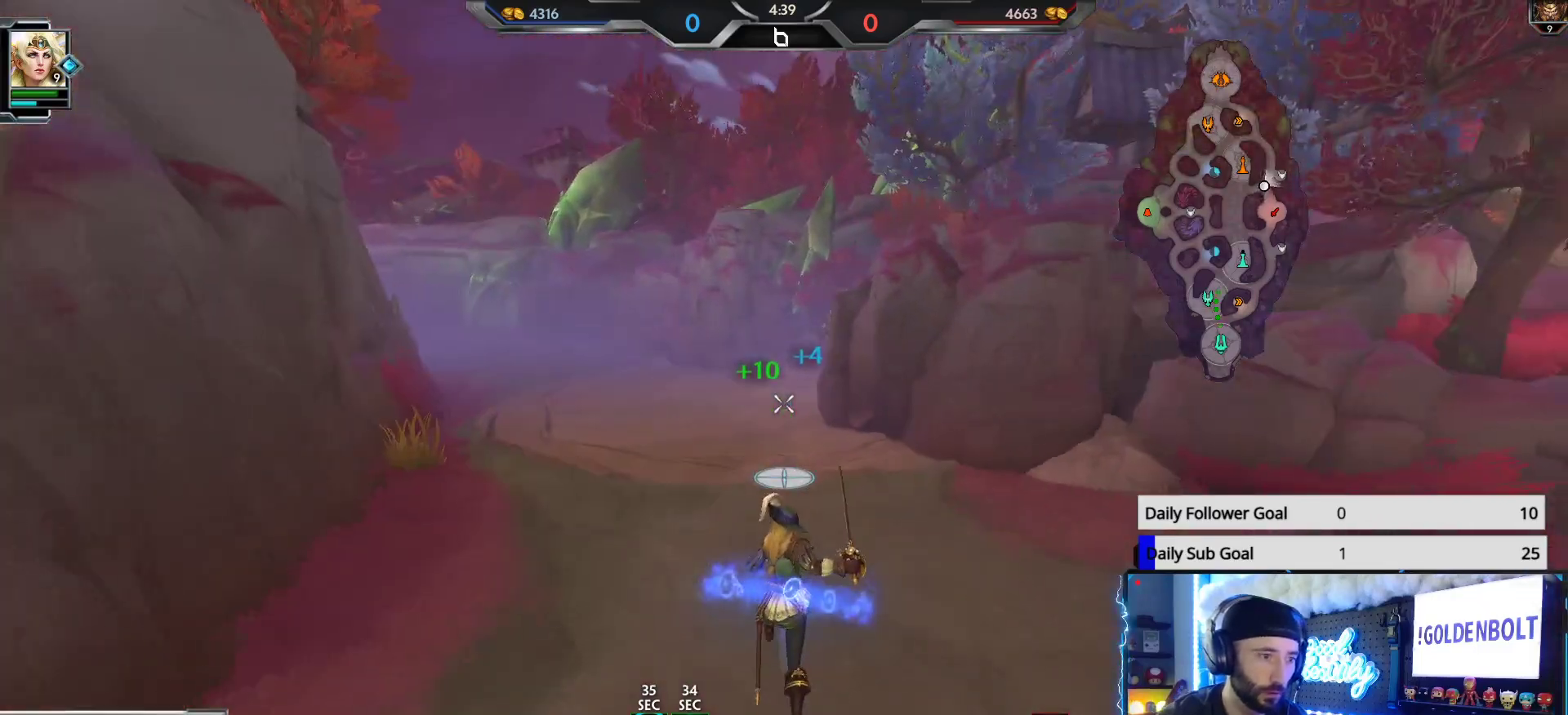
{"buttons": [], "left_stick": "up-left", "right_stick": "right", "events": [[183, "L1", "down"], [283, "L1", "up"], [450, "right_stick", "right"]]}
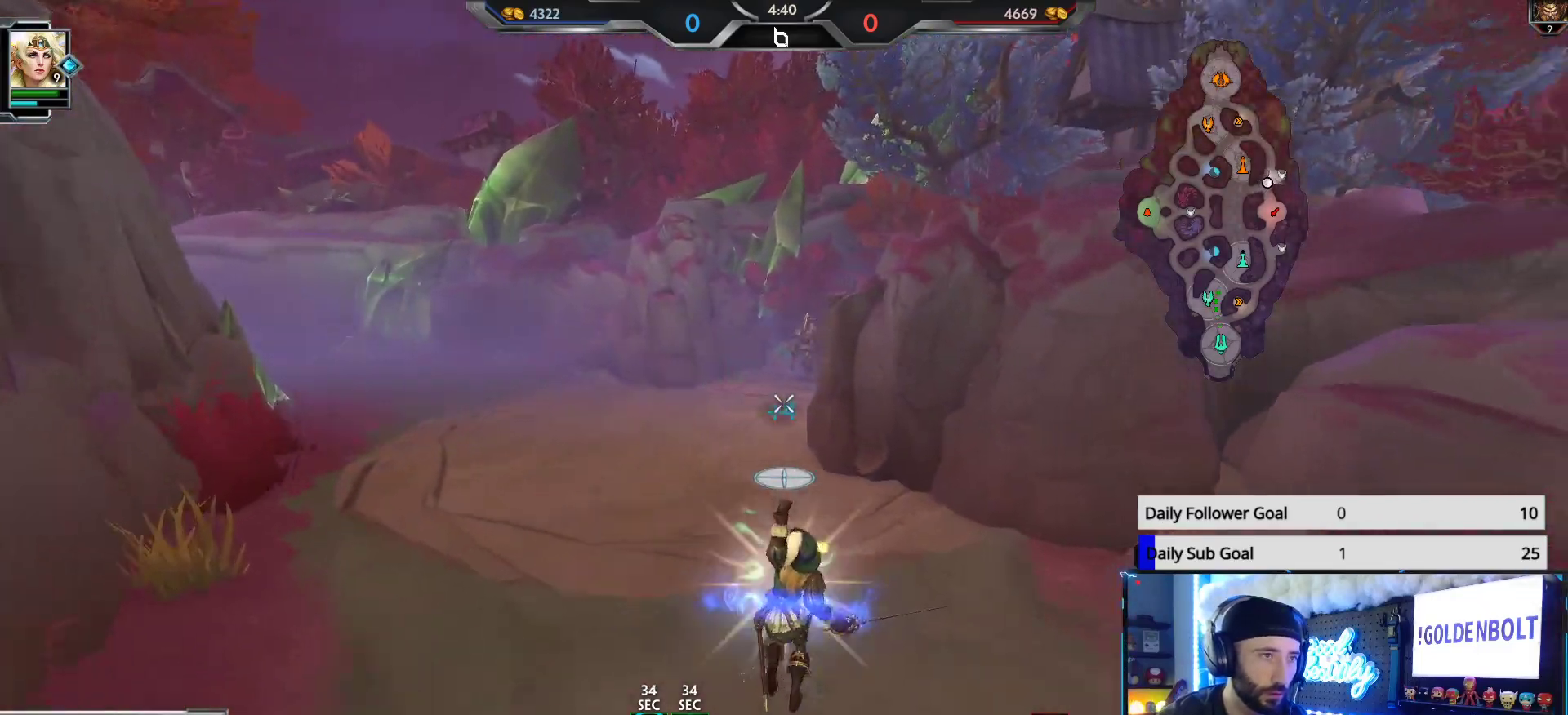
{"buttons": ["R2"], "left_stick": "up-left", "right_stick": "center", "events": [[83, "right_stick", "center"], [367, "R2", "down"]]}
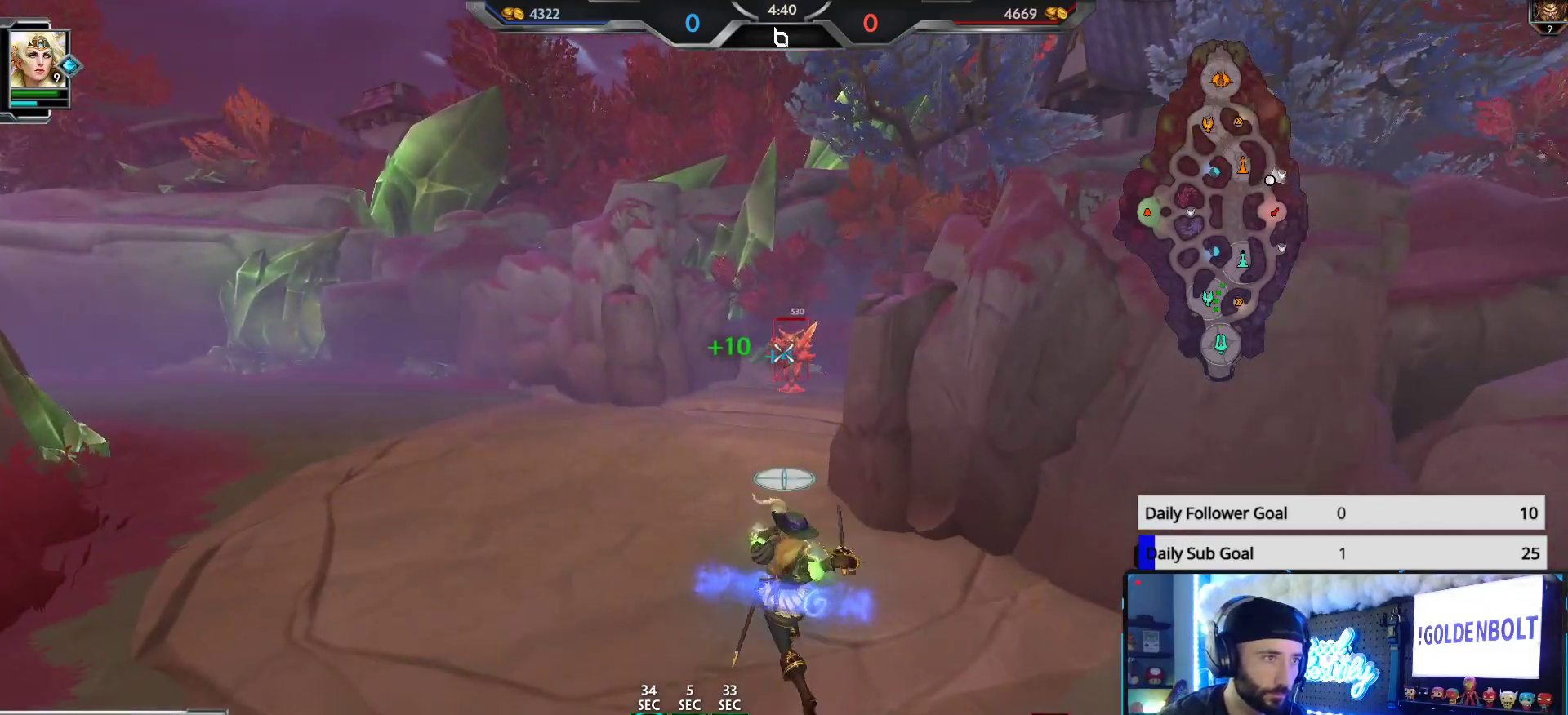
{"buttons": ["R2"], "left_stick": "up-left", "right_stick": "center", "events": [[167, "left_stick", "down-left"], [300, "right_stick", "right"], [450, "right_stick", "center"], [500, "left_stick", "up-left"]]}
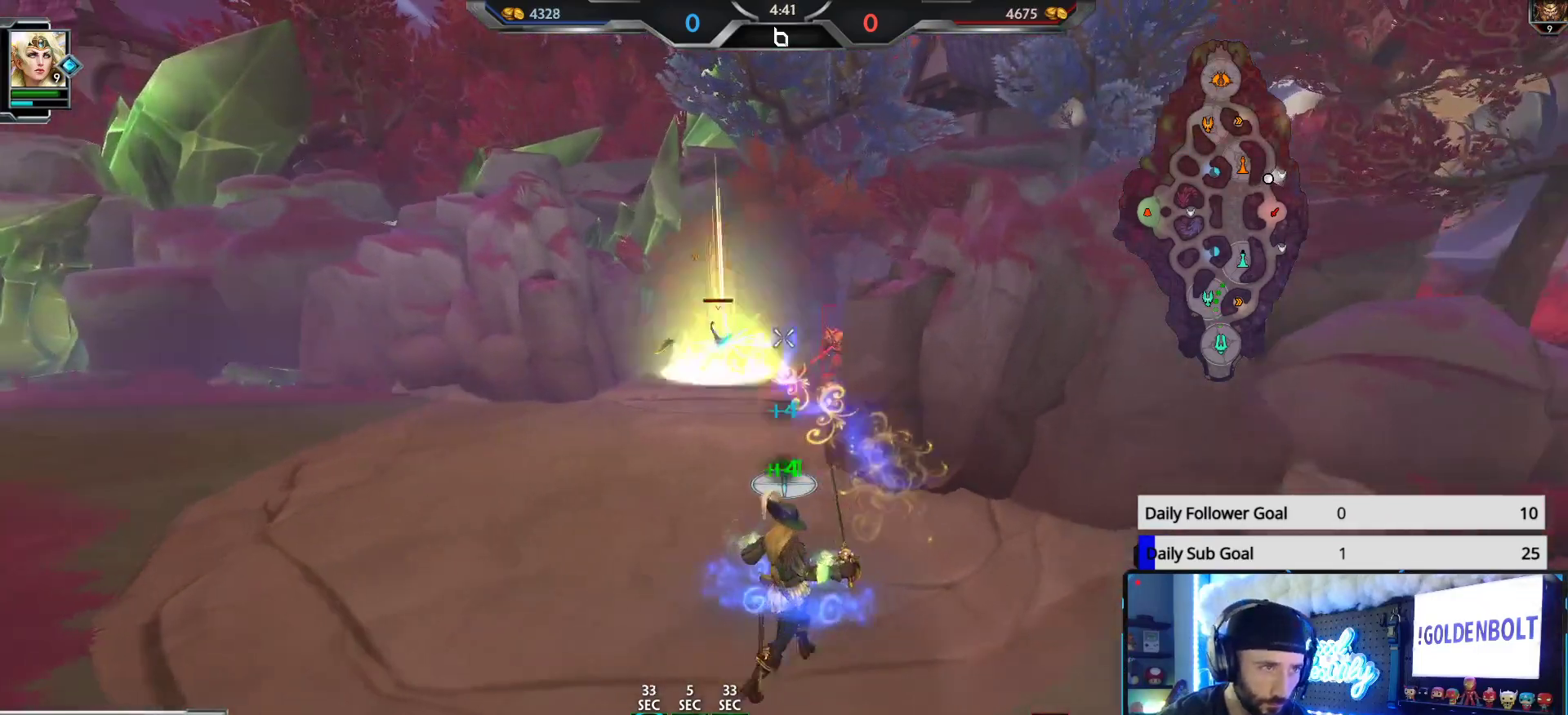
{"buttons": ["R2"], "left_stick": "down", "right_stick": "center", "events": [[333, "left_stick", "down-left"], [400, "left_stick", "down"]]}
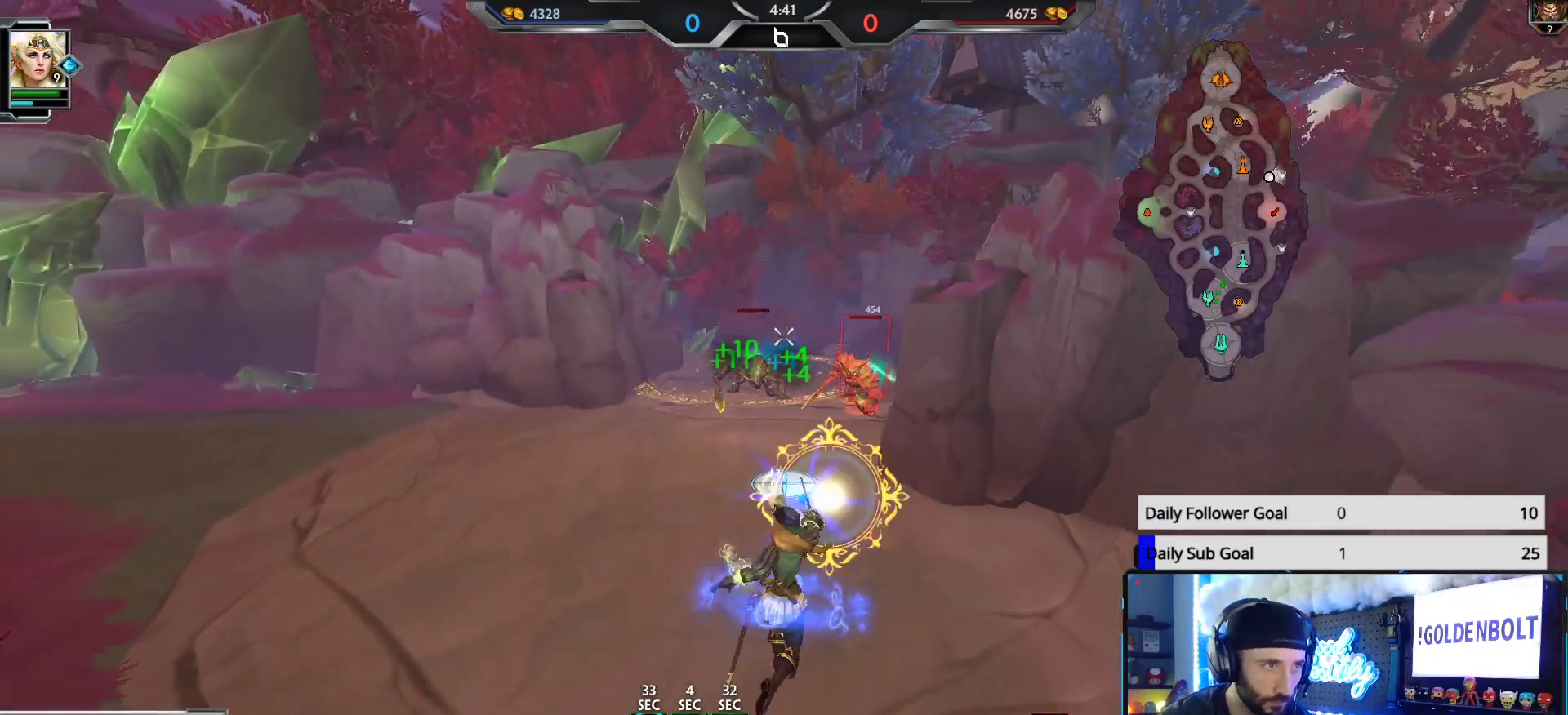
{"buttons": ["R2"], "left_stick": "up", "right_stick": "center", "events": [[167, "left_stick", "up-right"], [367, "left_stick", "up"]]}
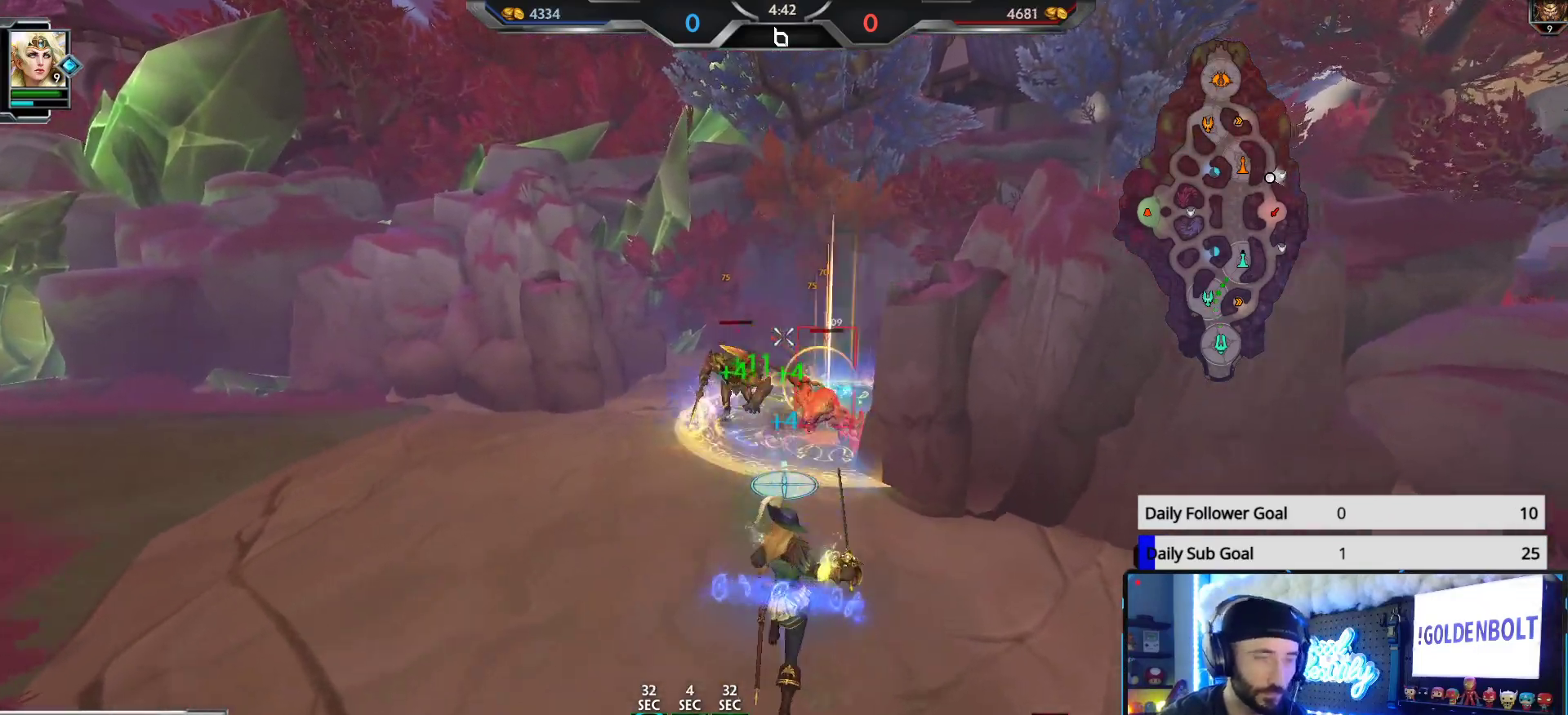
{"buttons": ["R2"], "left_stick": "up-right", "right_stick": "center", "events": [[100, "left_stick", "down-left"], [200, "left_stick", "down"], [483, "left_stick", "up-right"]]}
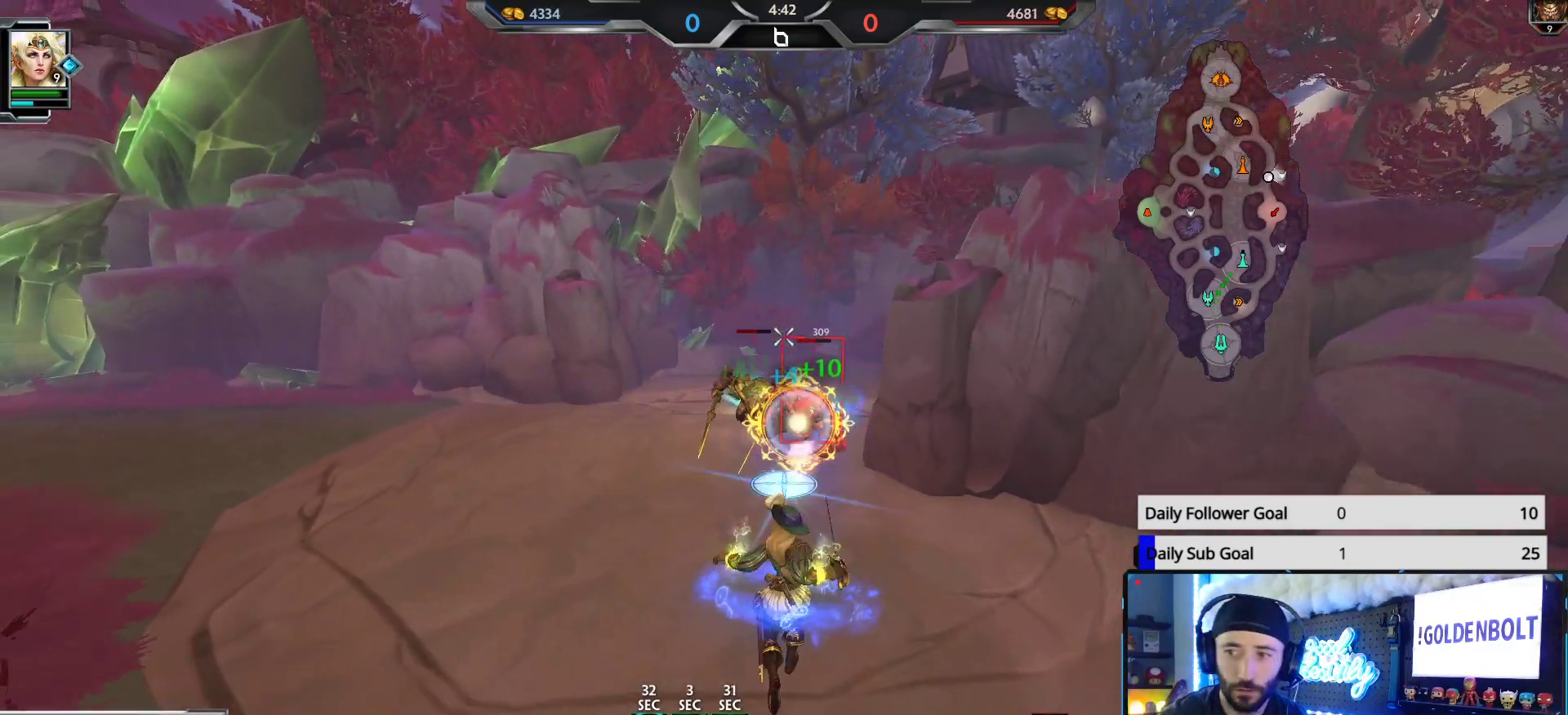
{"buttons": ["R2"], "left_stick": "down", "right_stick": "center", "events": [[117, "left_stick", "up"], [367, "left_stick", "left"], [483, "left_stick", "down"]]}
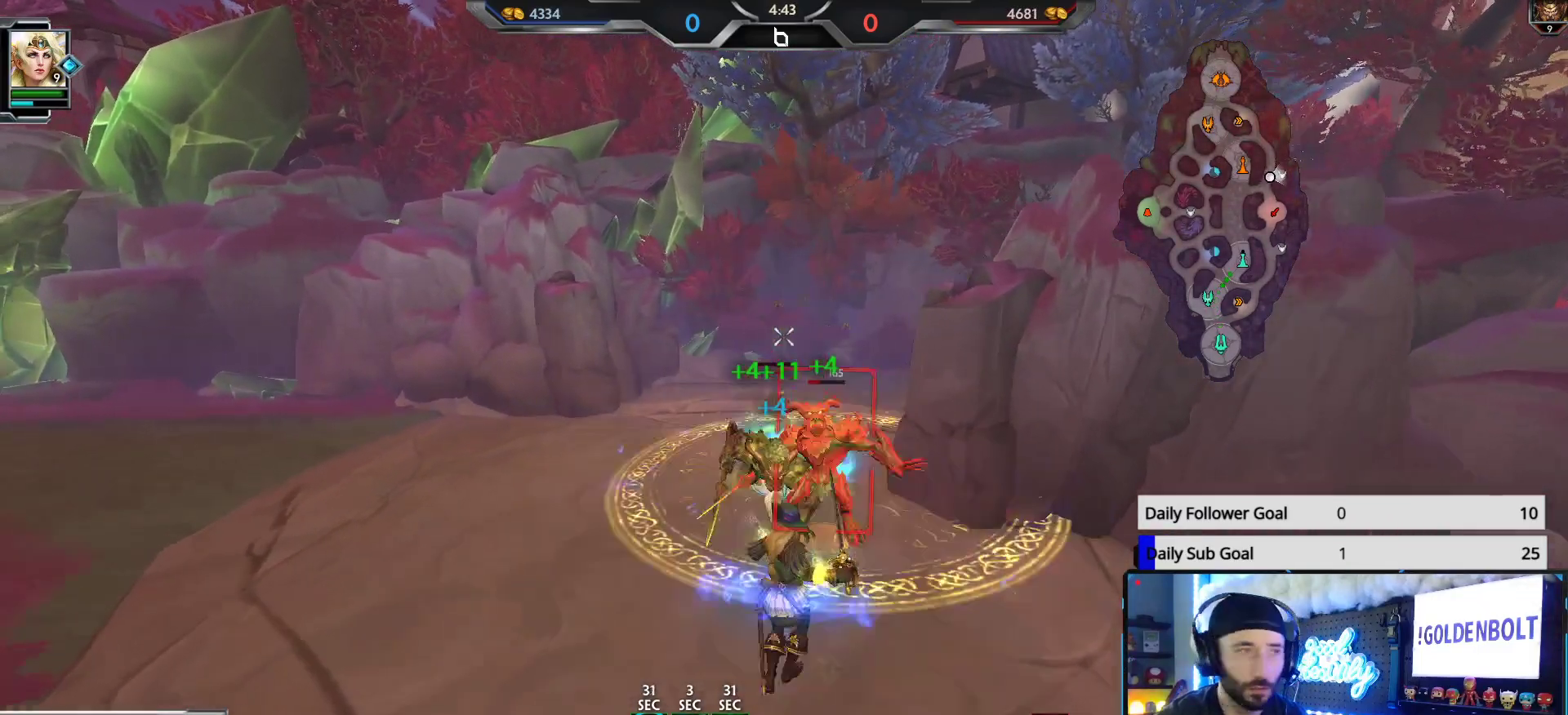
{"buttons": ["R2"], "left_stick": "down-right", "right_stick": "left", "events": [[67, "left_stick", "down-right"], [267, "right_stick", "left"]]}
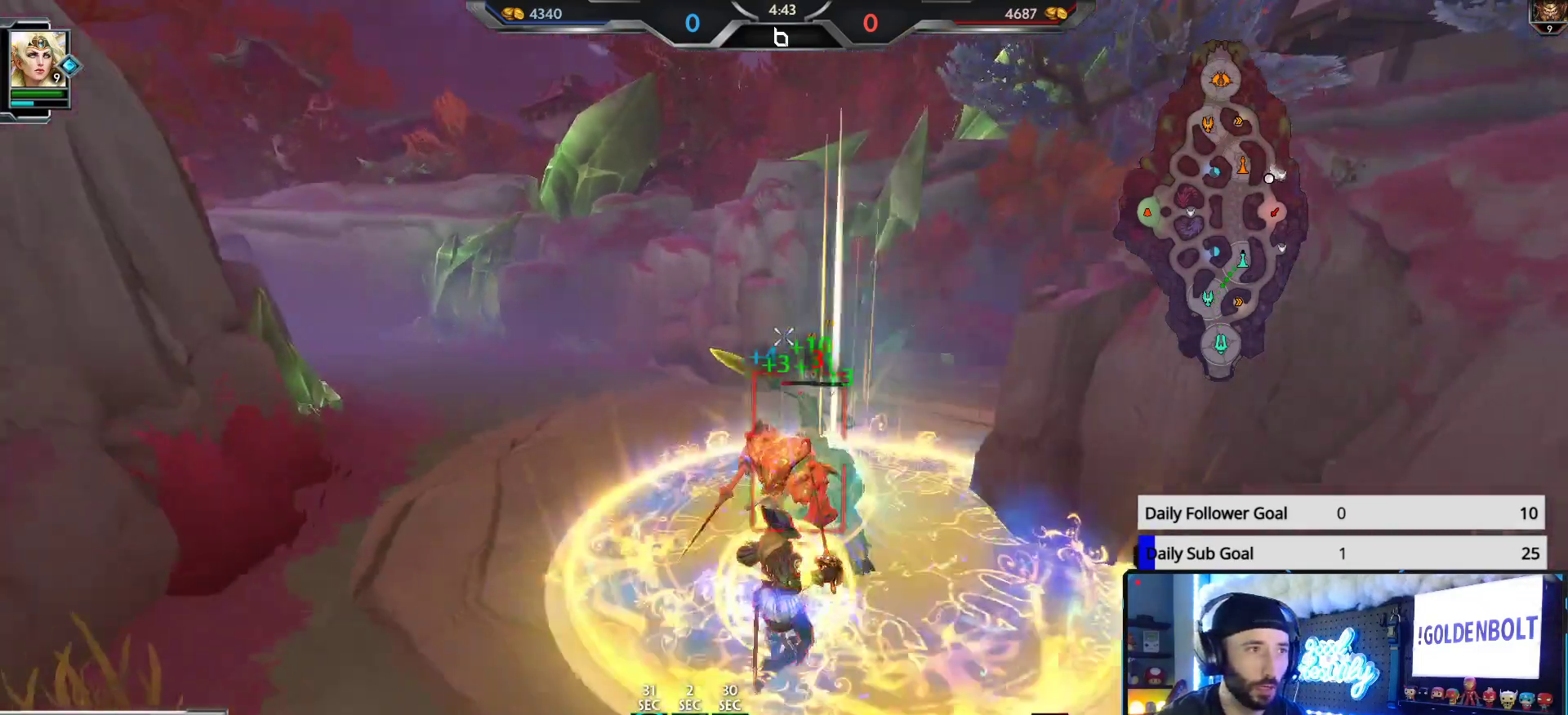
{"buttons": ["R2"], "left_stick": "down-right", "right_stick": "center", "events": [[450, "right_stick", "center"]]}
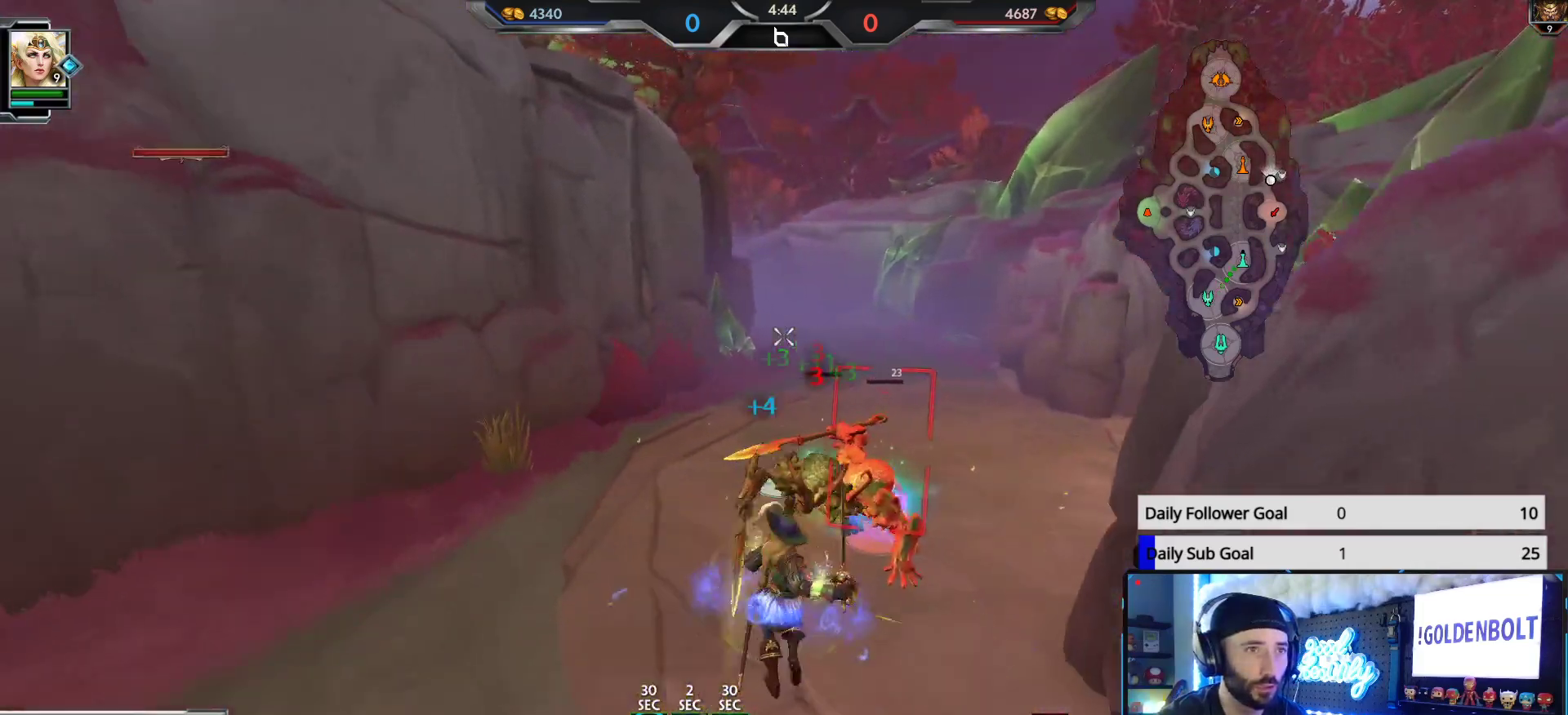
{"buttons": ["R2"], "left_stick": "center", "right_stick": "center", "events": [[233, "left_stick", "center"]]}
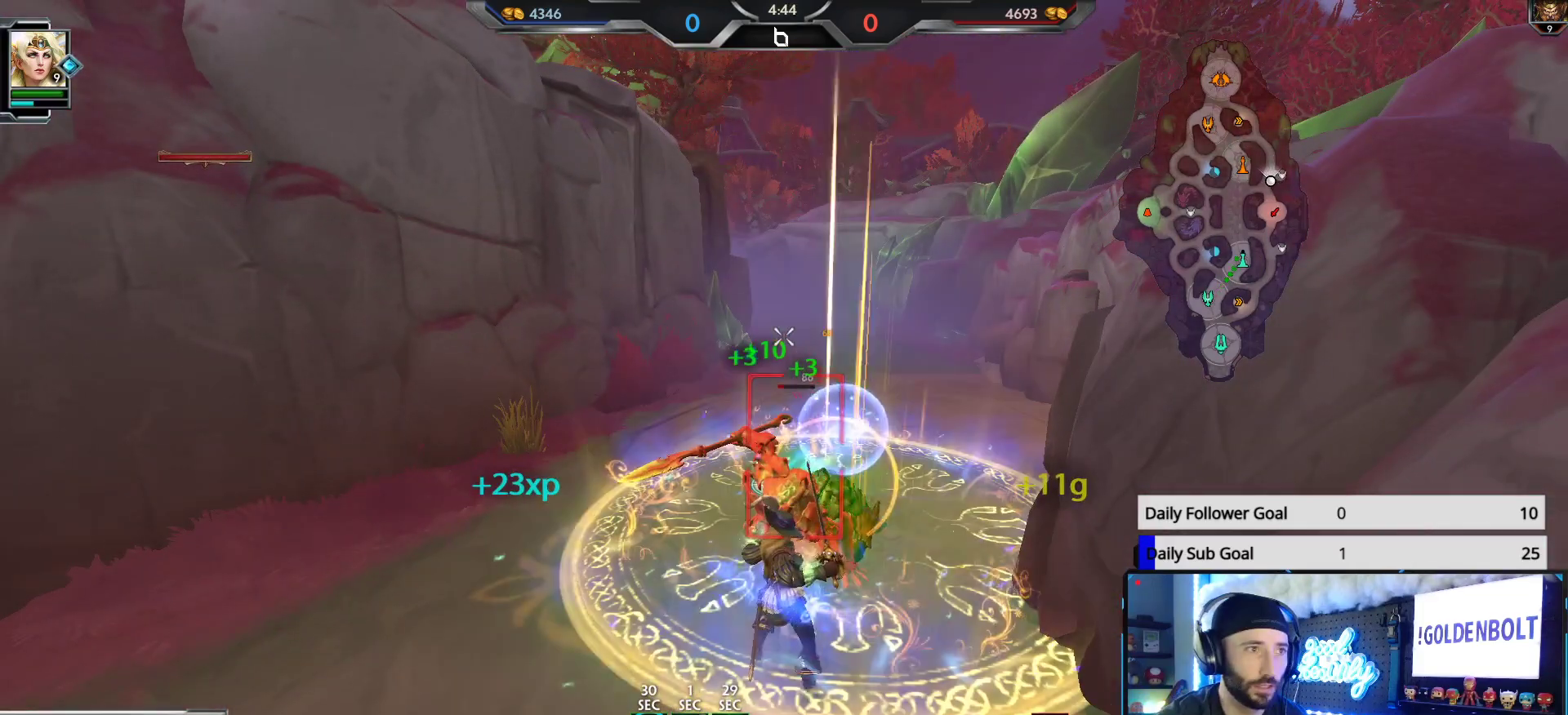
{"buttons": ["R2"], "left_stick": "down", "right_stick": "center", "events": [[317, "left_stick", "down"]]}
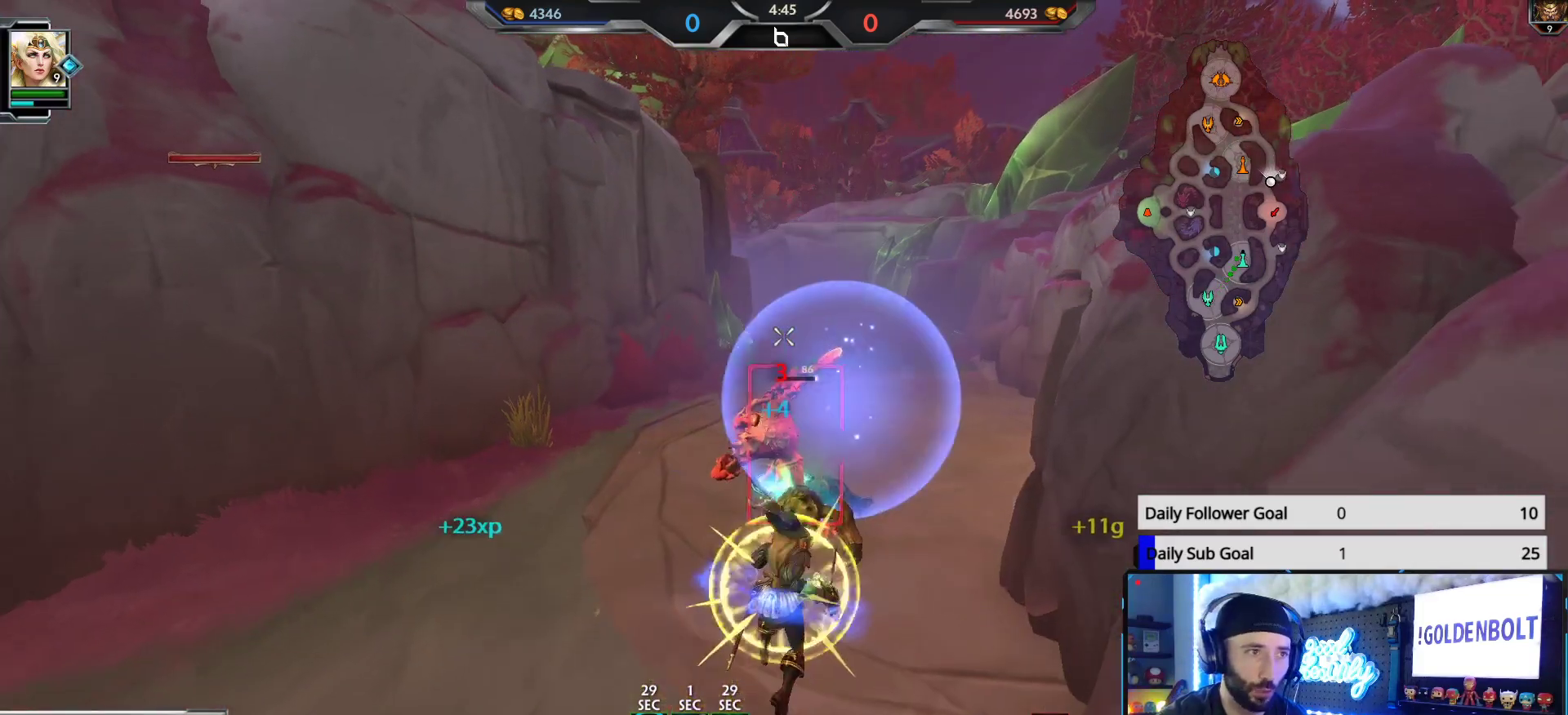
{"buttons": [], "left_stick": "up-left", "right_stick": "left", "events": [[167, "left_stick", "down-left"], [267, "right_stick", "left"], [333, "R2", "up"], [483, "left_stick", "up-left"]]}
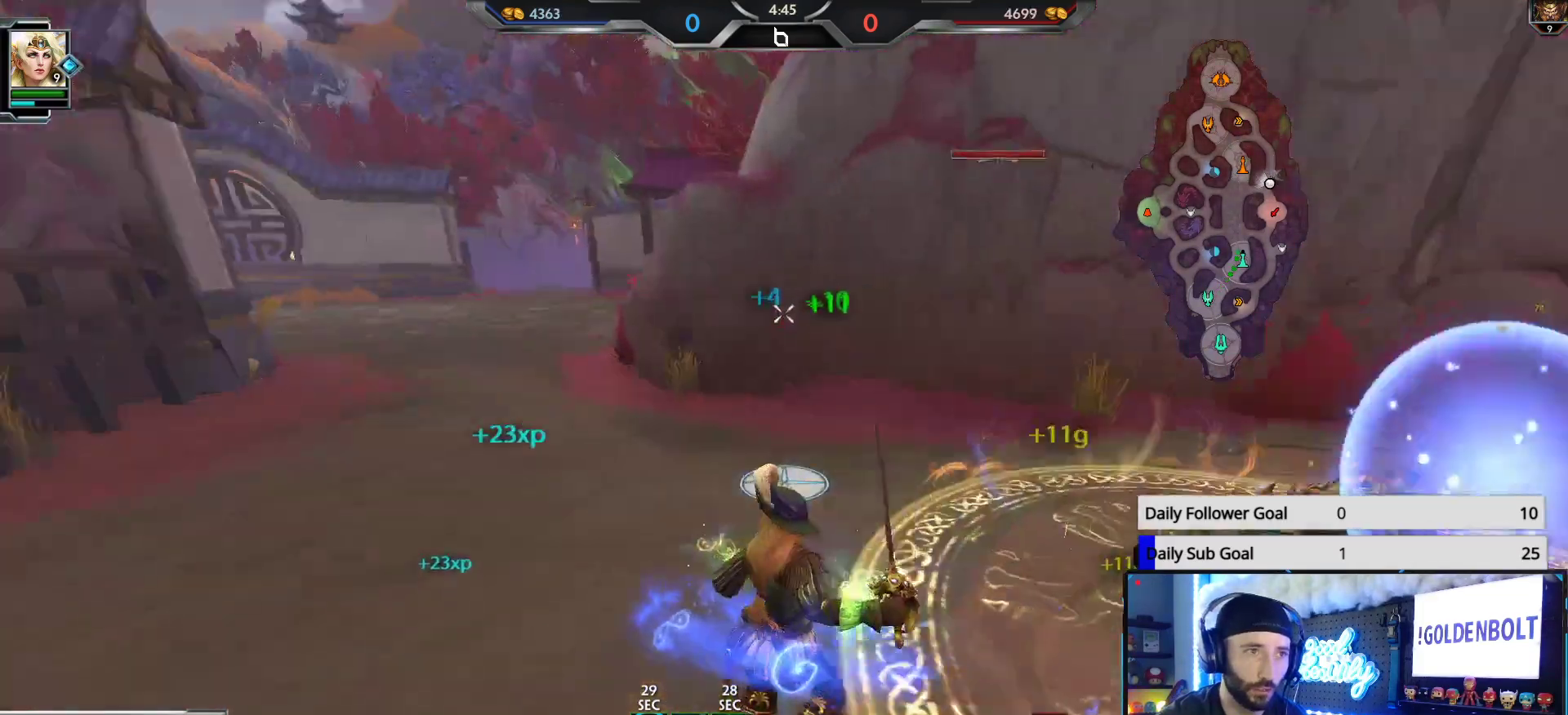
{"buttons": [], "left_stick": "up-left", "right_stick": "center", "events": [[233, "right_stick", "center"]]}
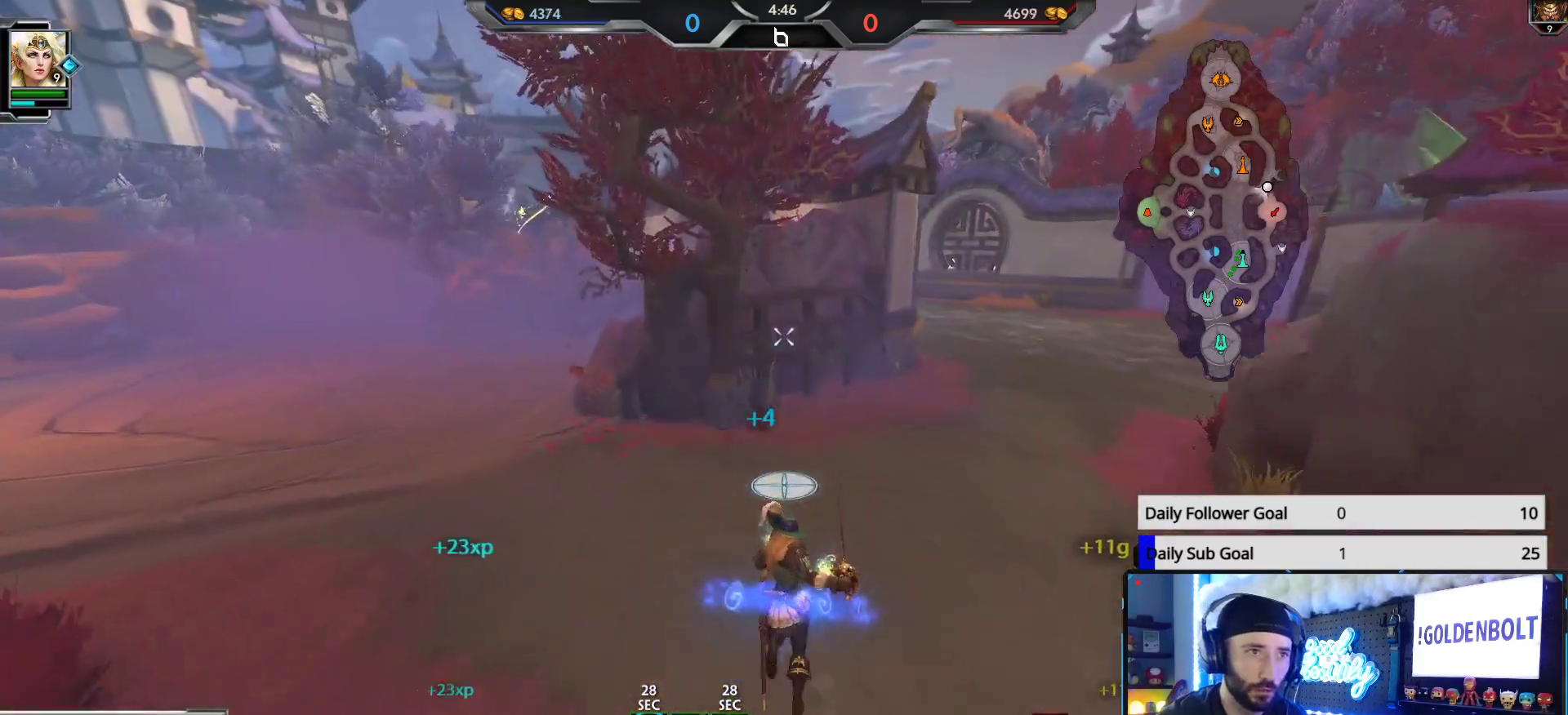
{"buttons": [], "left_stick": "up-left", "right_stick": "right", "events": [[450, "right_stick", "right"]]}
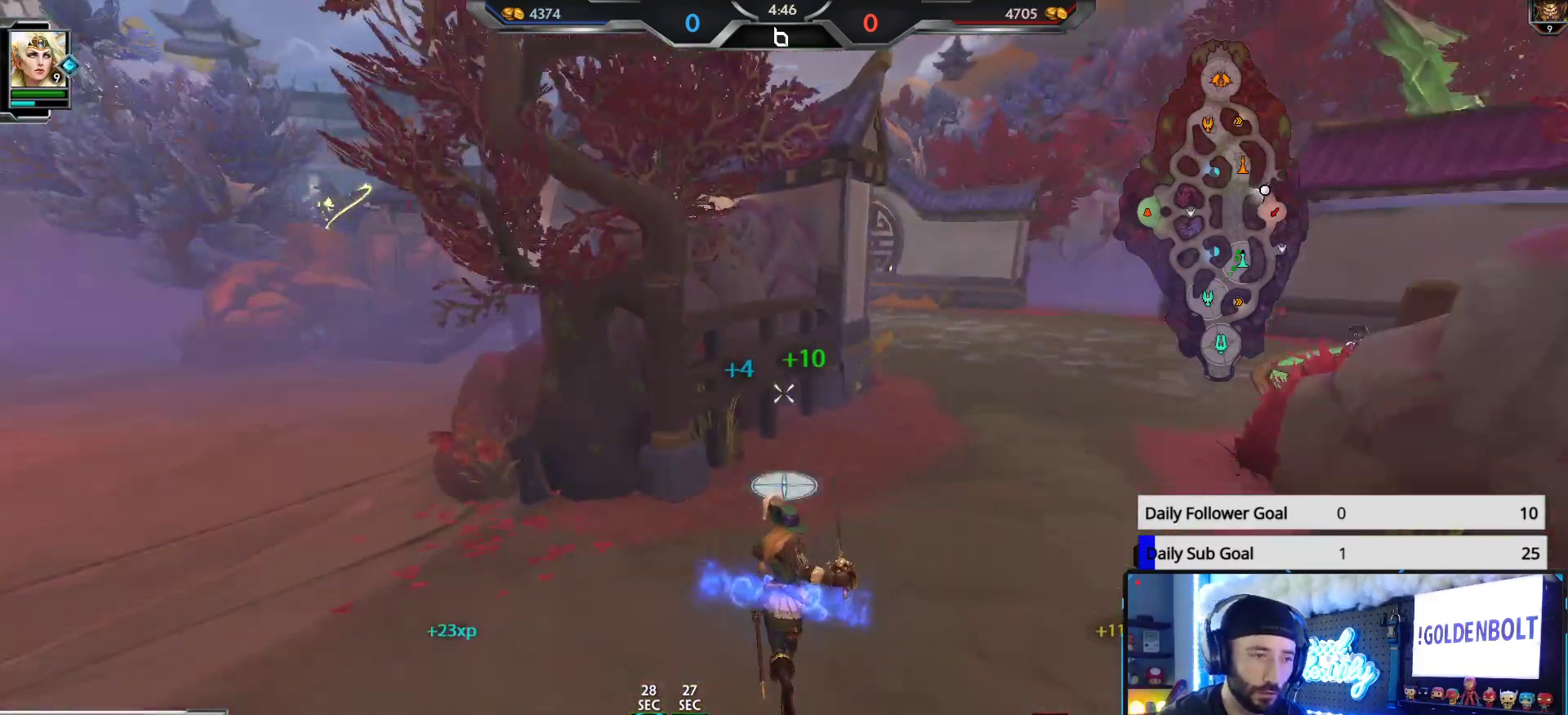
{"buttons": [], "left_stick": "up-left", "right_stick": "center", "events": [[133, "right_stick", "center"]]}
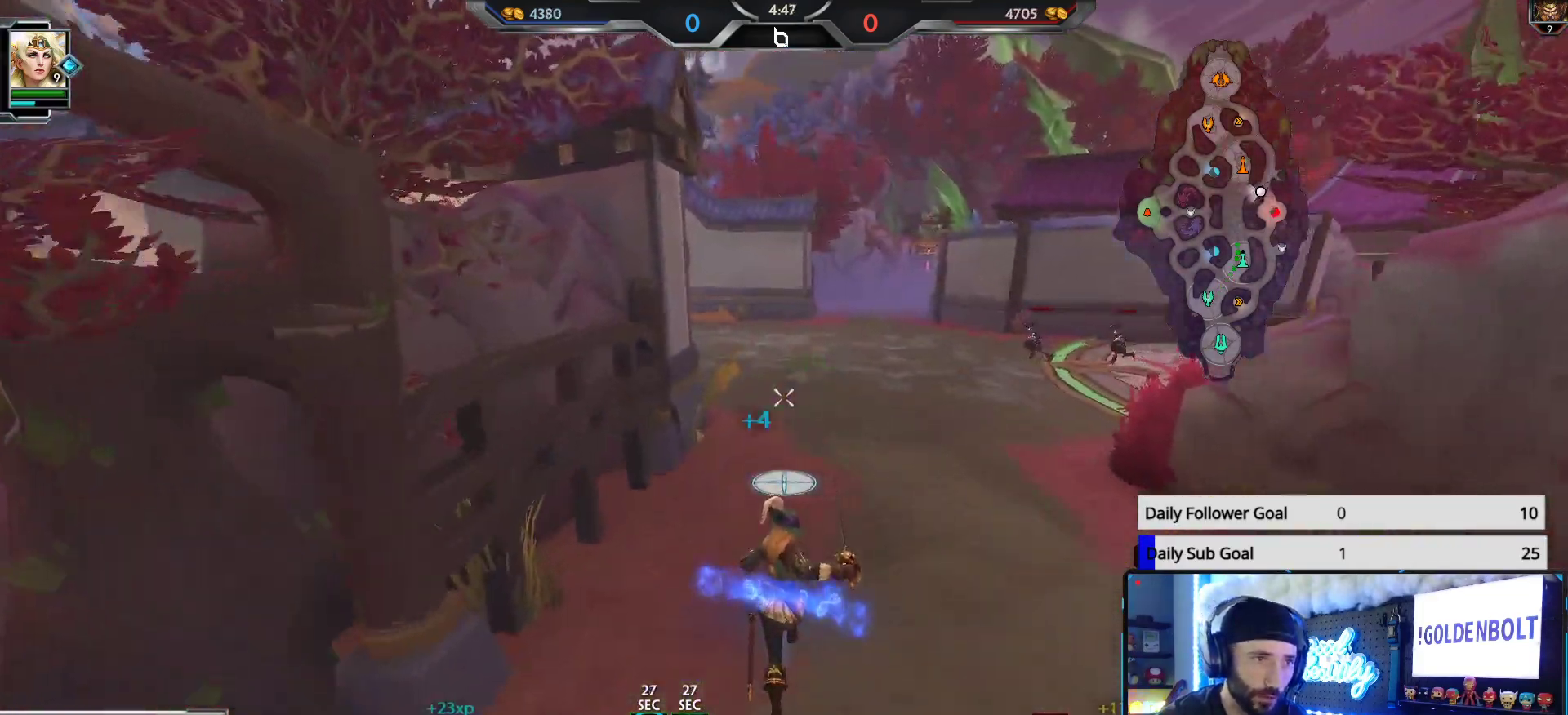
{"buttons": [], "left_stick": "up-left", "right_stick": "center", "events": []}
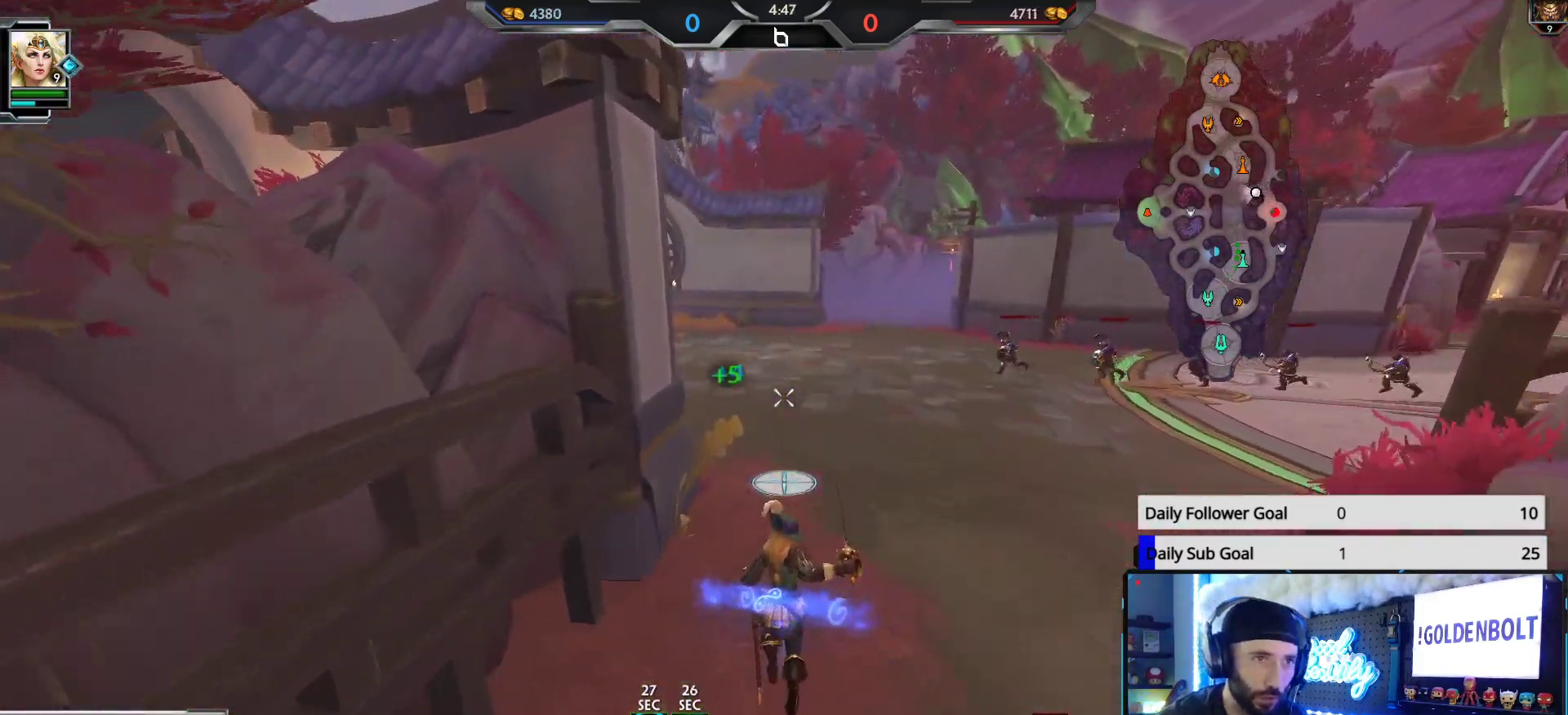
{"buttons": [], "left_stick": "up-left", "right_stick": "center", "events": []}
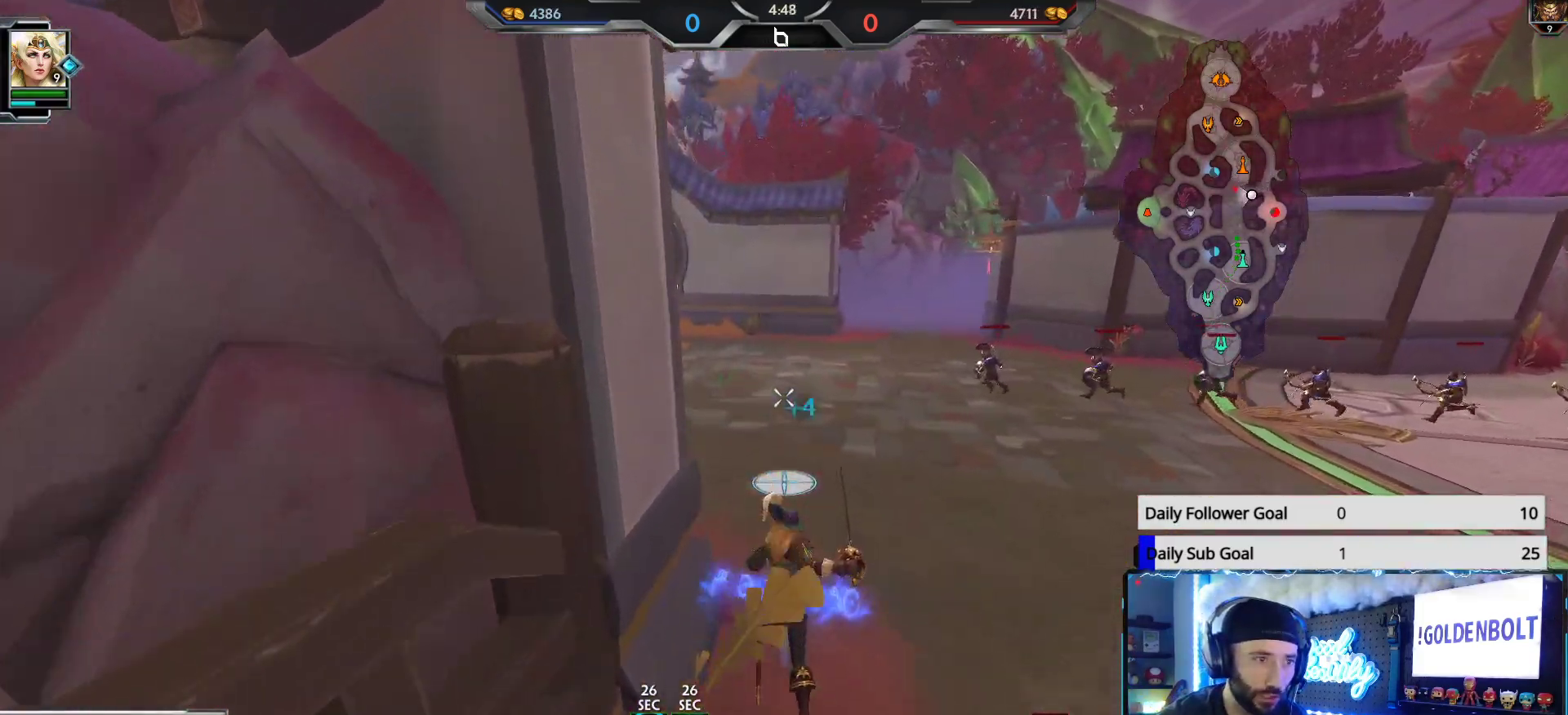
{"buttons": [], "left_stick": "up-left", "right_stick": "center", "events": [[167, "right_stick", "left"], [300, "right_stick", "center"]]}
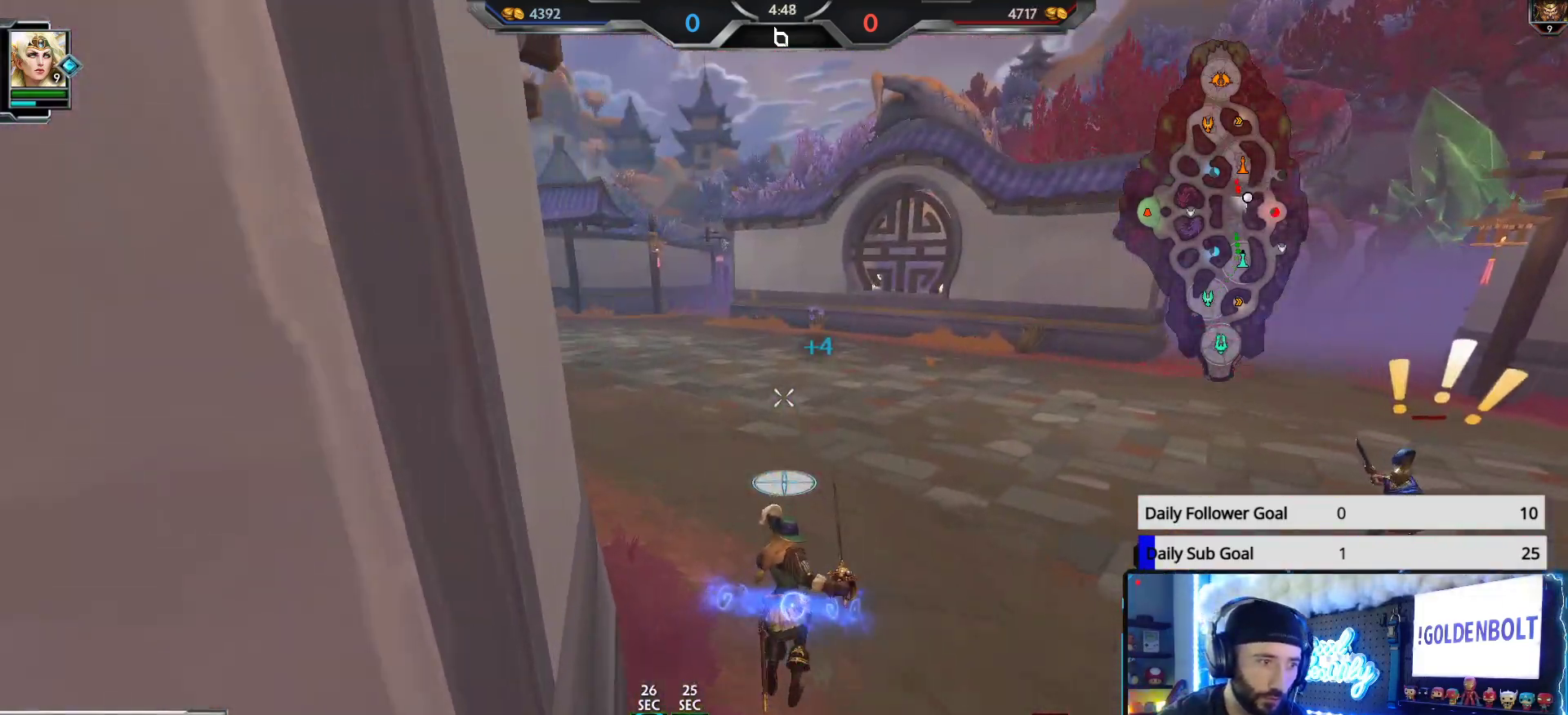
{"buttons": [], "left_stick": "up-left", "right_stick": "center", "events": []}
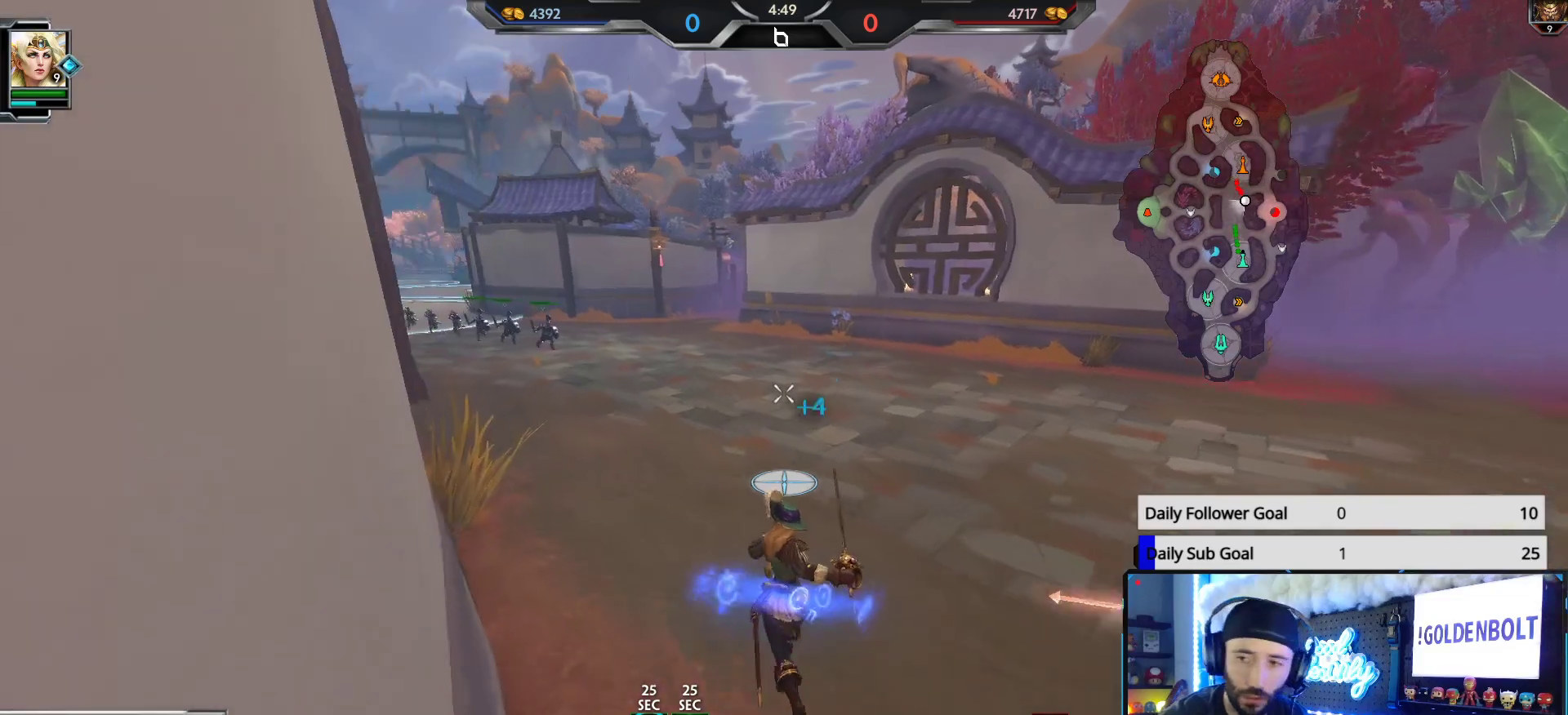
{"buttons": [], "left_stick": "up-left", "right_stick": "center", "events": []}